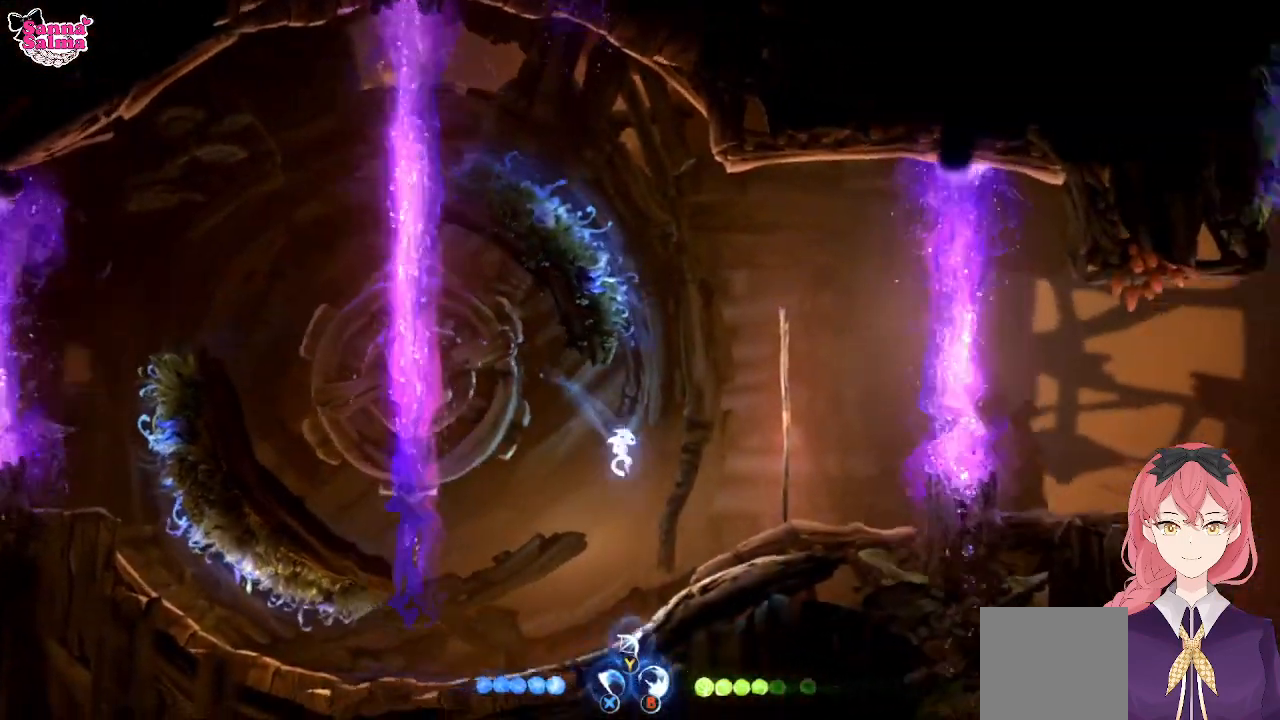
Gameplay with a controller (Xbox layout); each line is a JSON object with the inputs held at the frame after it. "events" lists button and stick changes between this image and that frame as [ms after this image, input, new state], when the widget could be followed in between. Not read: right_stick.
{"buttons": [], "left_stick": "right", "events": [[367, "A", "down"], [500, "A", "up"]]}
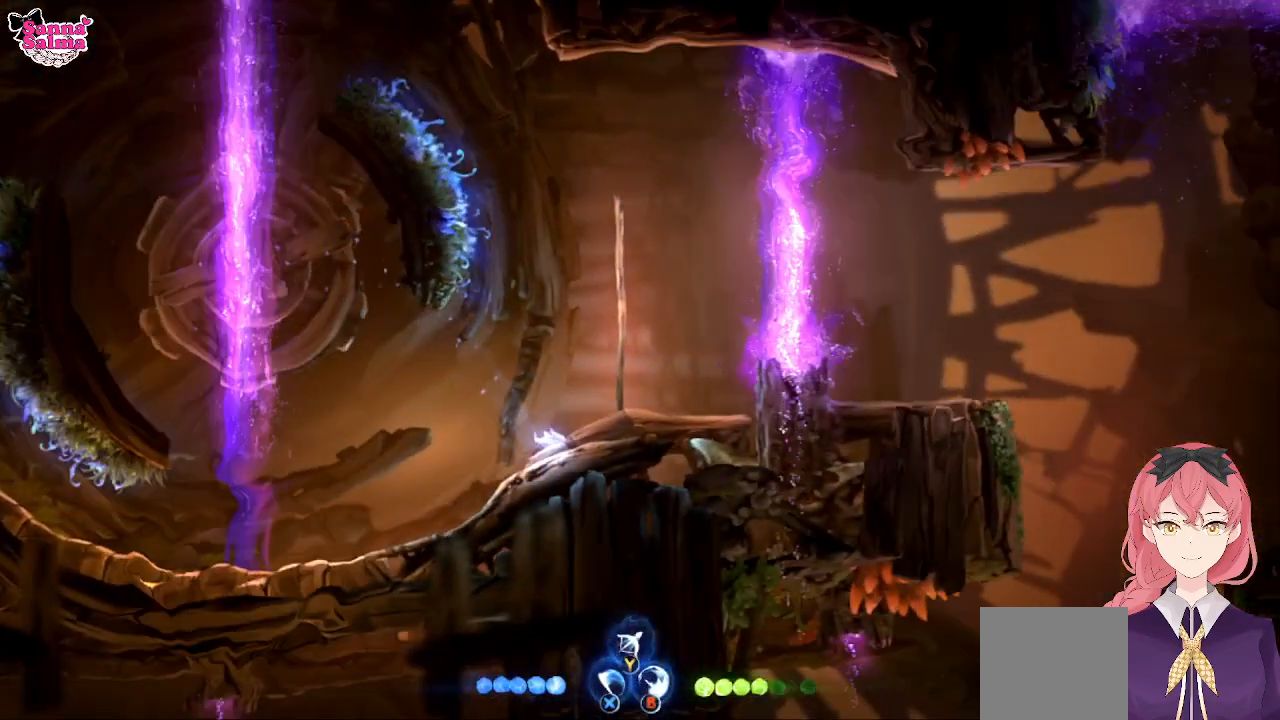
{"buttons": [], "left_stick": "center", "events": [[50, "left_stick", "center"]]}
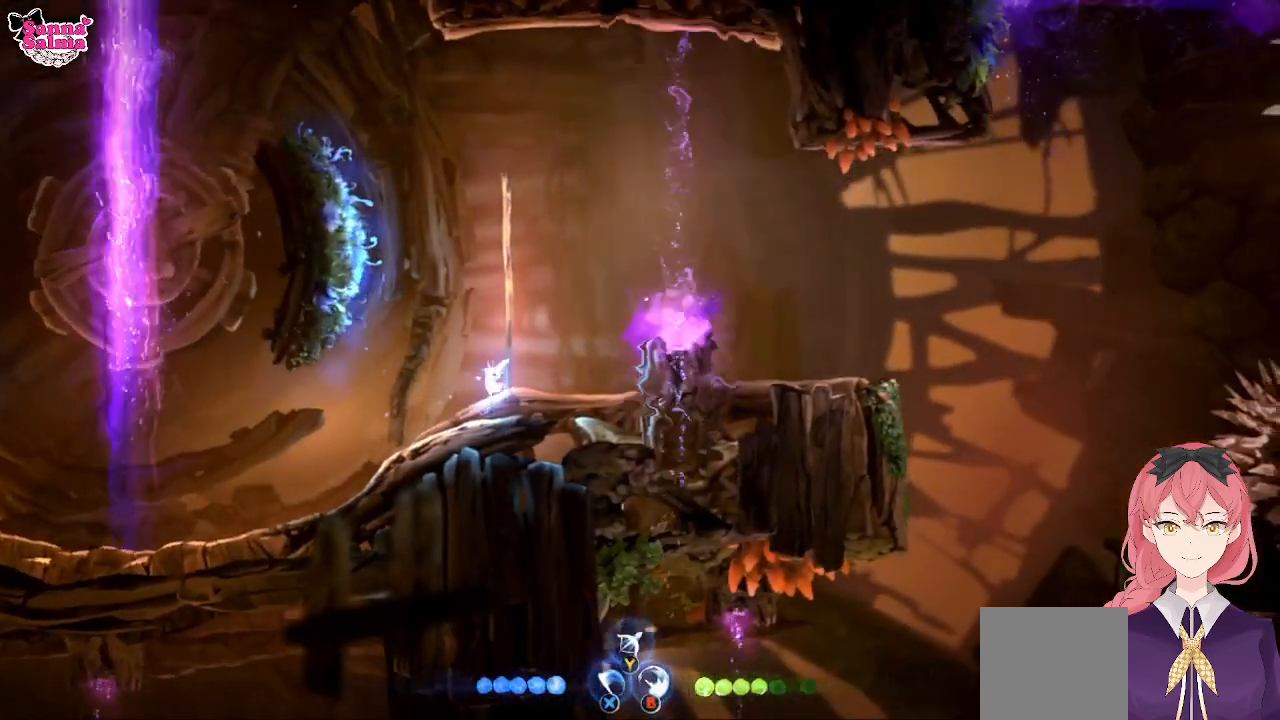
{"buttons": [], "left_stick": "center", "events": []}
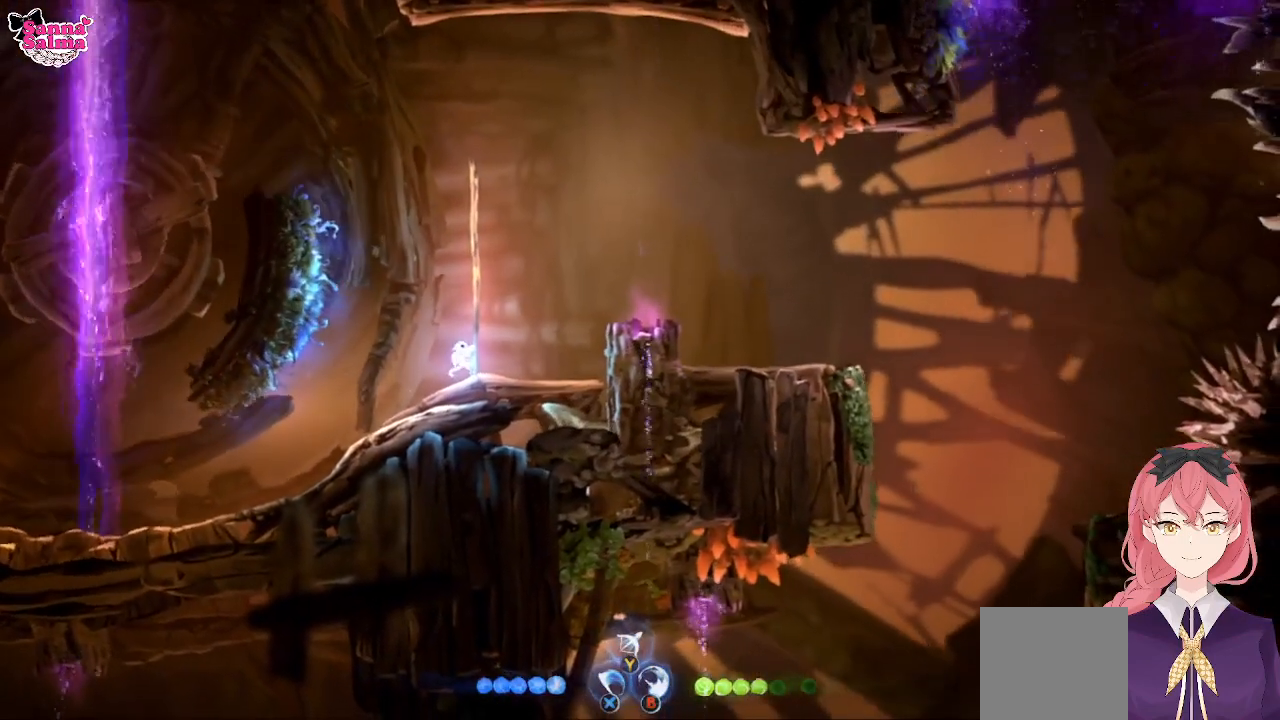
{"buttons": [], "left_stick": "up", "events": [[117, "left_stick", "up"]]}
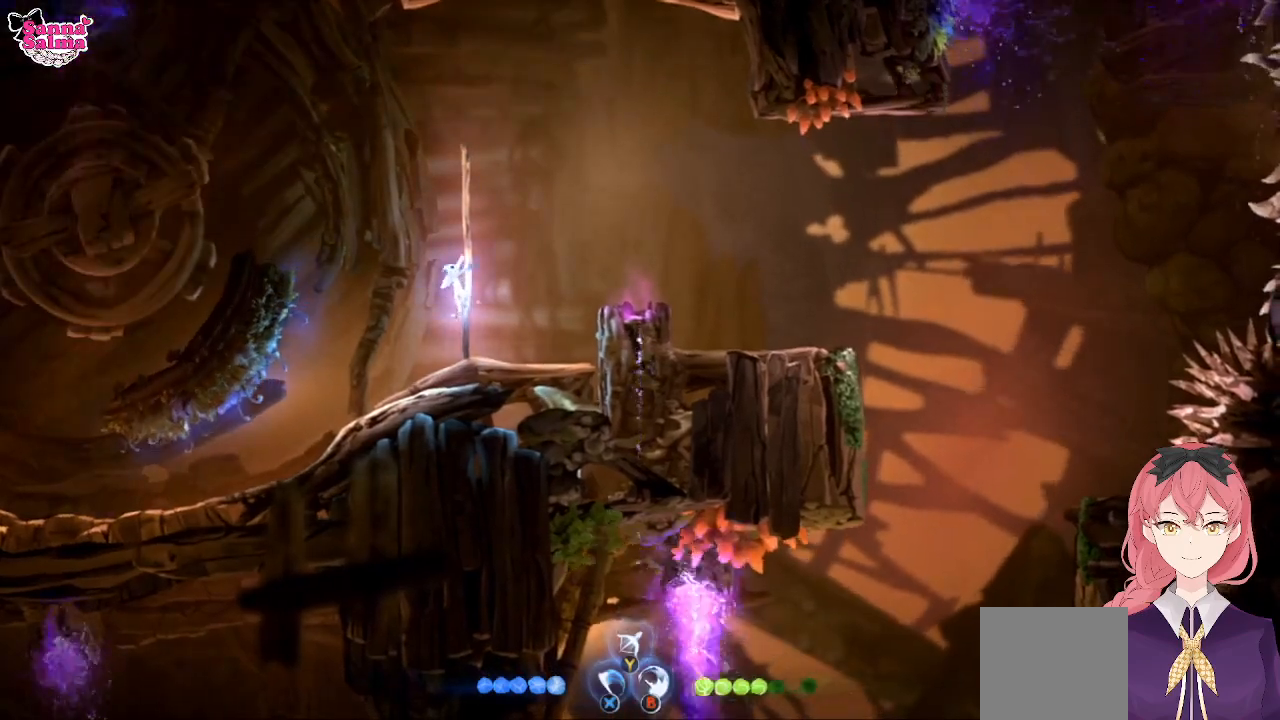
{"buttons": [], "left_stick": "center", "events": [[367, "left_stick", "center"]]}
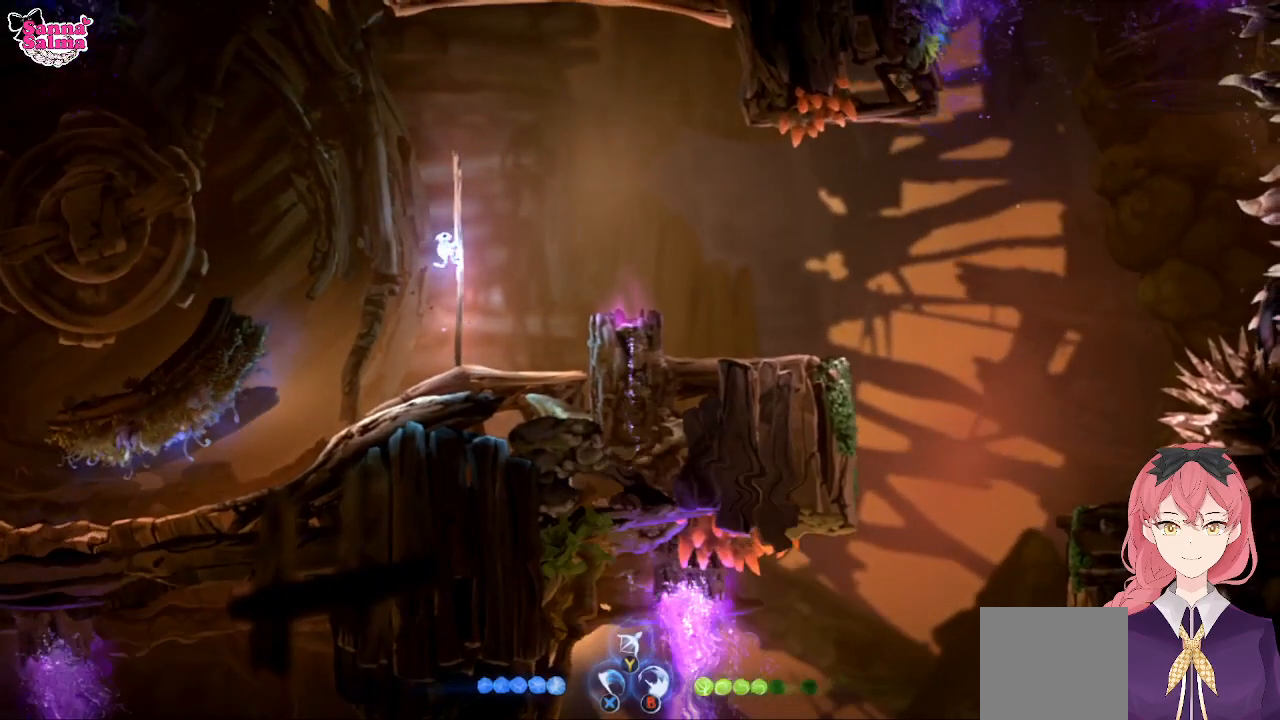
{"buttons": [], "left_stick": "center", "events": []}
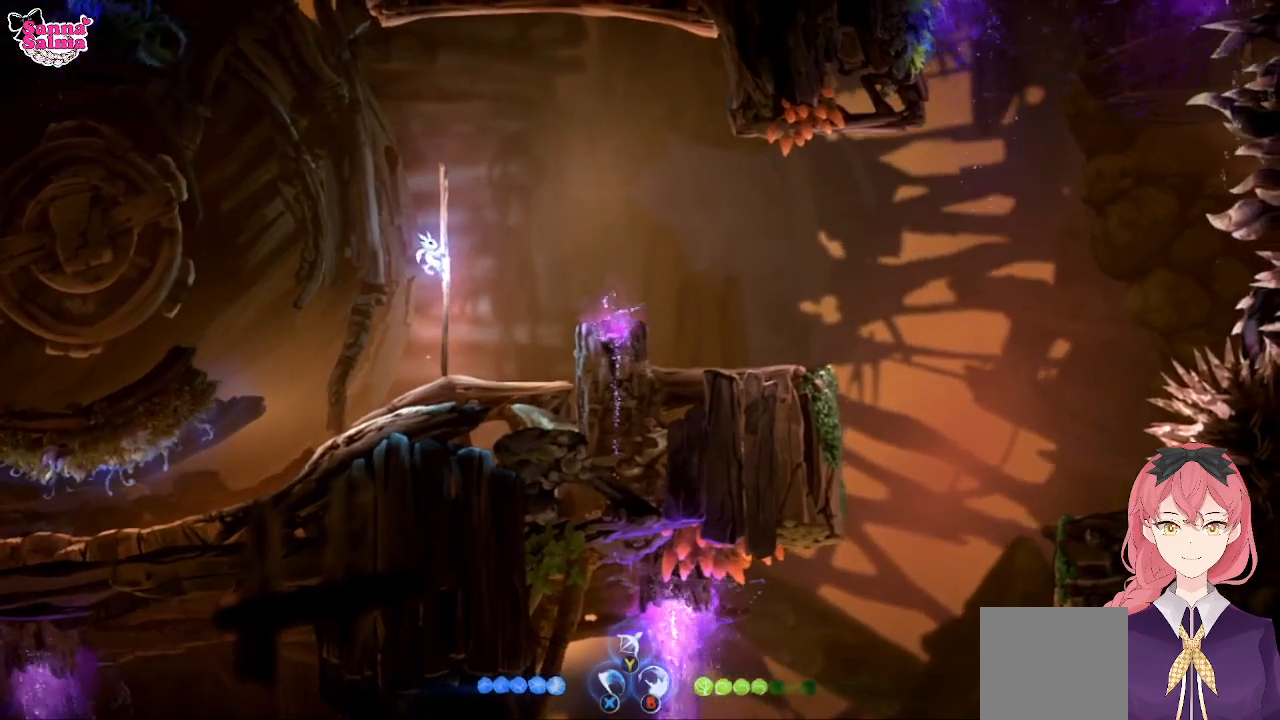
{"buttons": [], "left_stick": "center", "events": []}
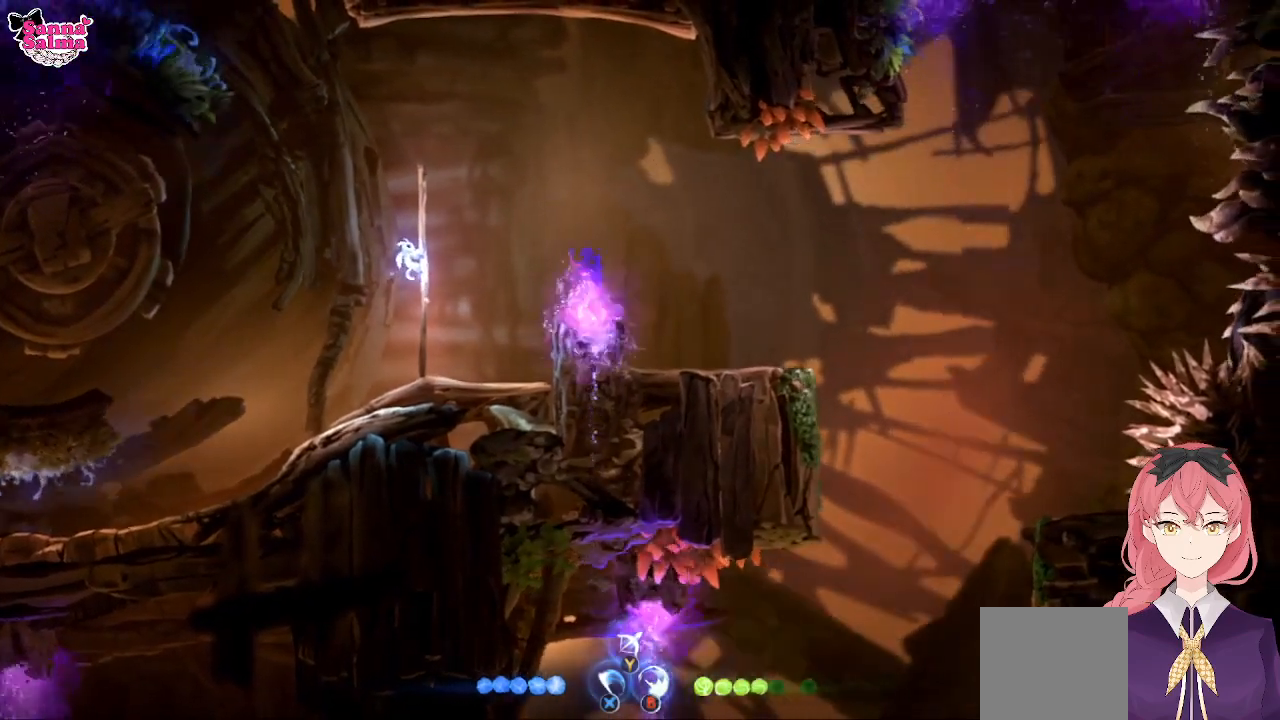
{"buttons": [], "left_stick": "center", "events": []}
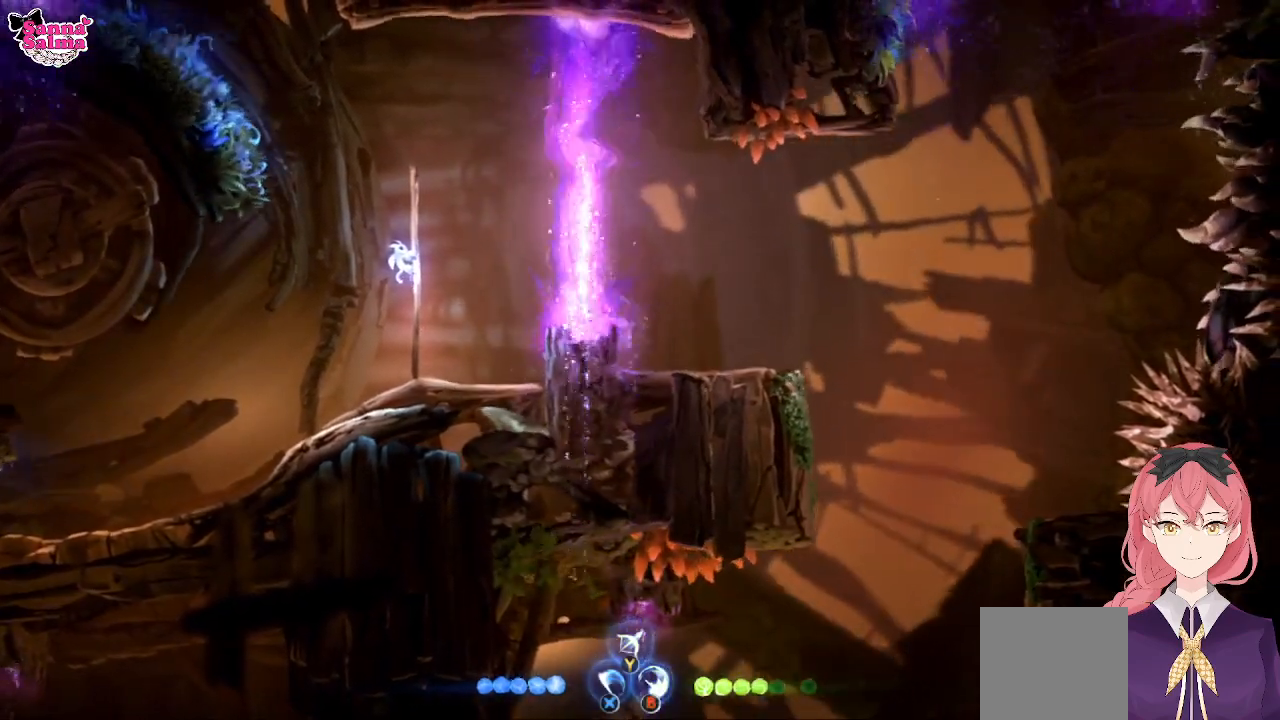
{"buttons": [], "left_stick": "center", "events": []}
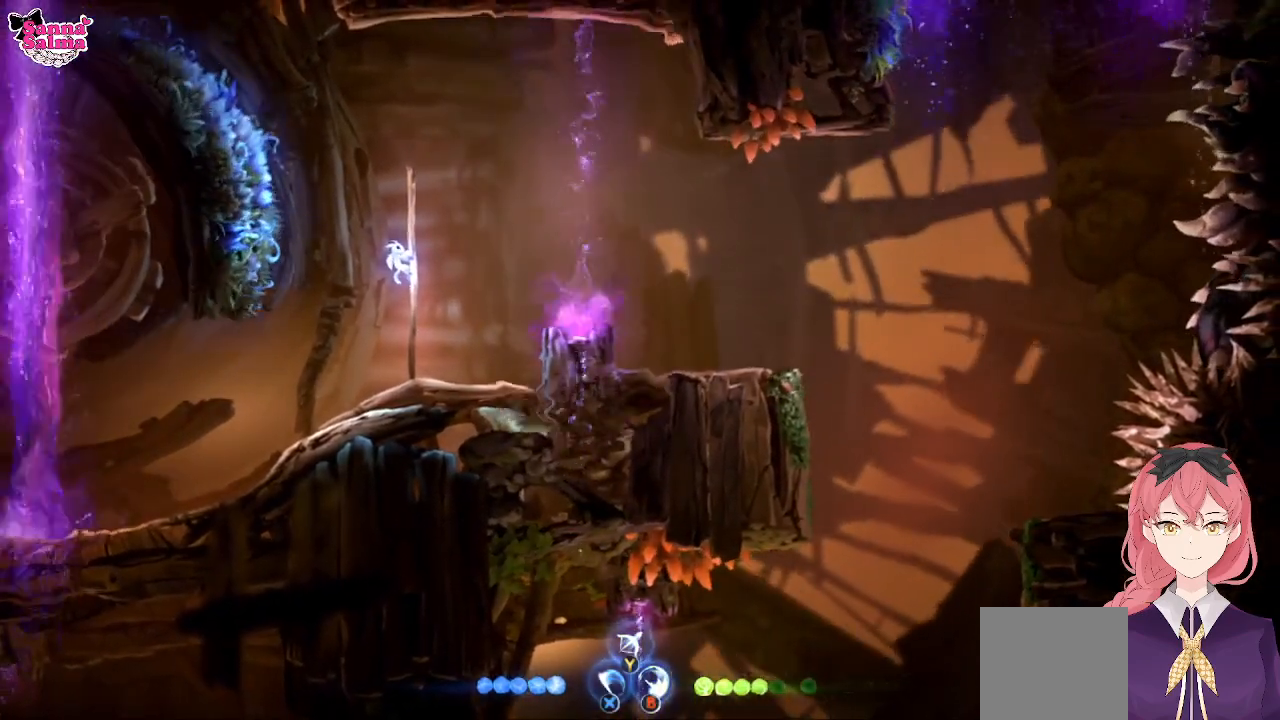
{"buttons": ["R1"], "left_stick": "right", "events": [[17, "left_stick", "right"], [183, "A", "down"], [400, "A", "up"], [500, "R1", "down"]]}
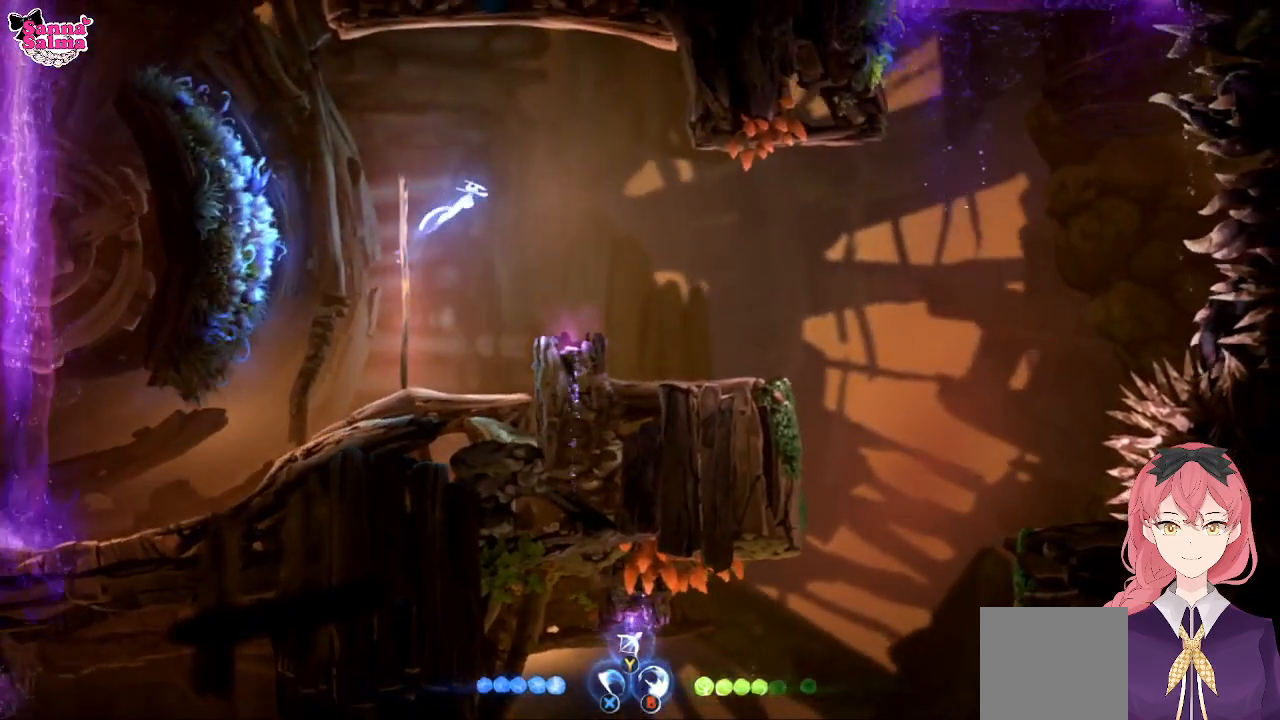
{"buttons": [], "left_stick": "center", "events": [[167, "R1", "up"], [367, "left_stick", "center"]]}
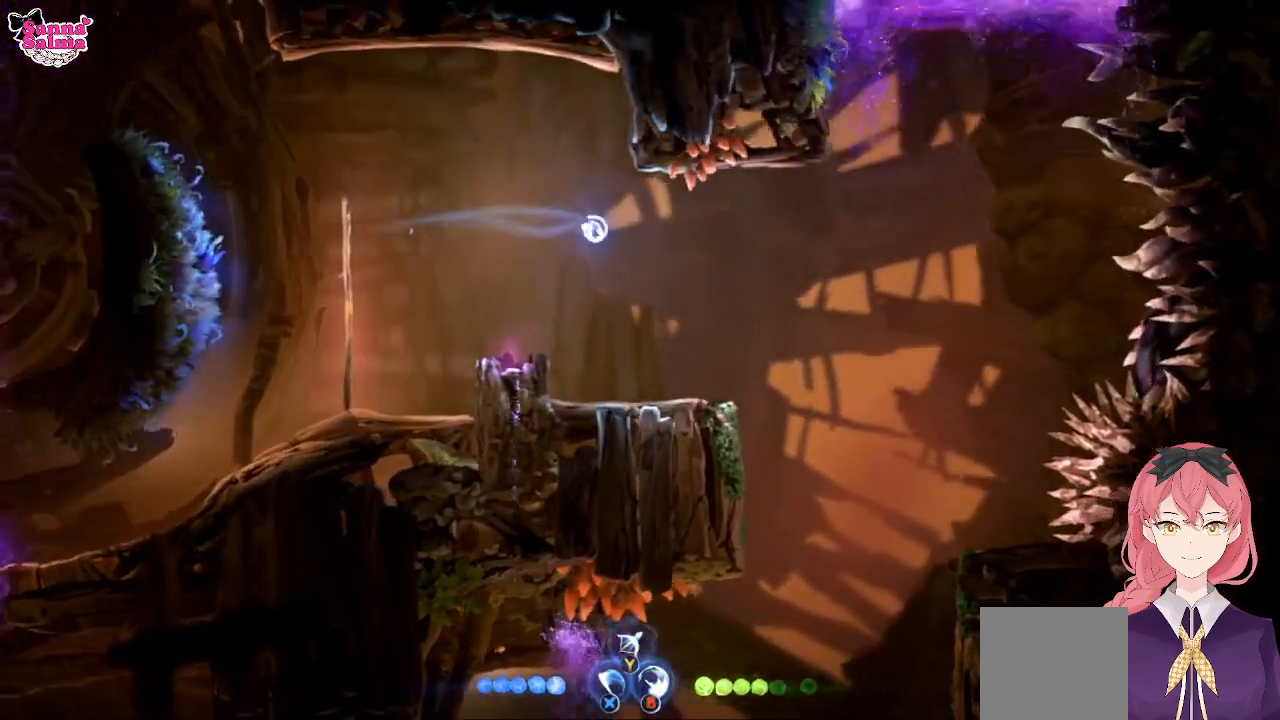
{"buttons": [], "left_stick": "center", "events": []}
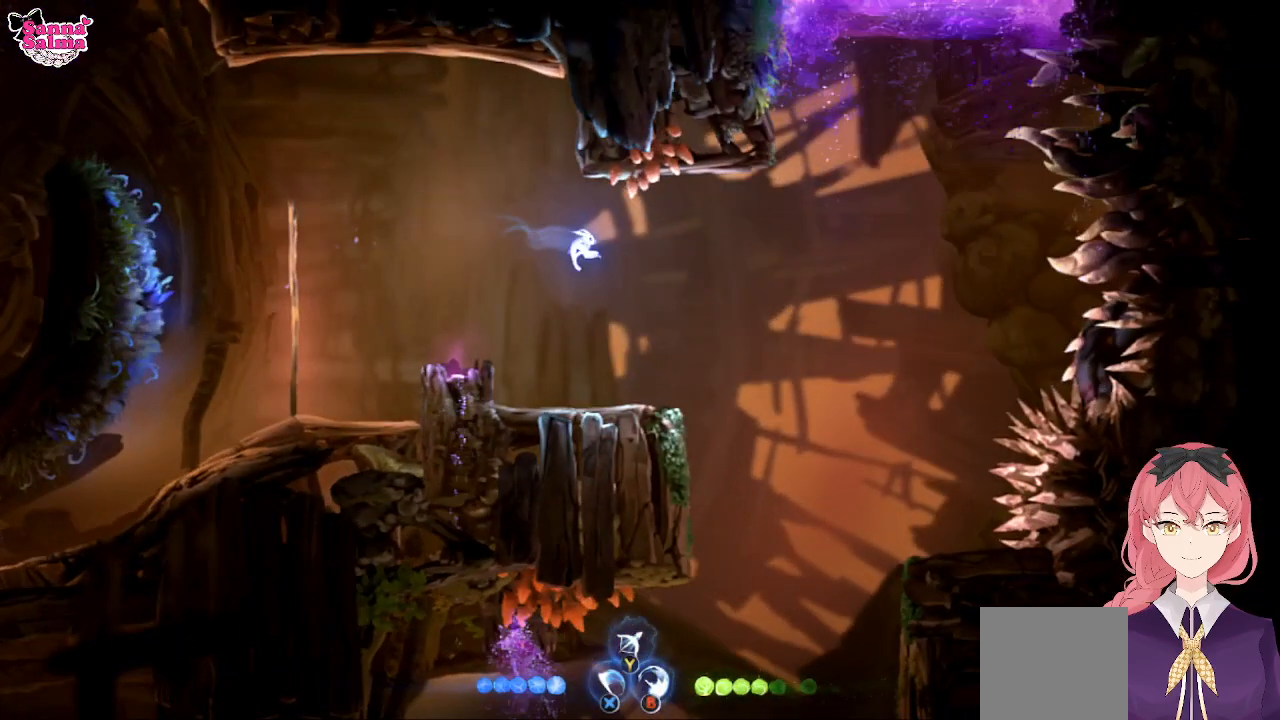
{"buttons": [], "left_stick": "center", "events": []}
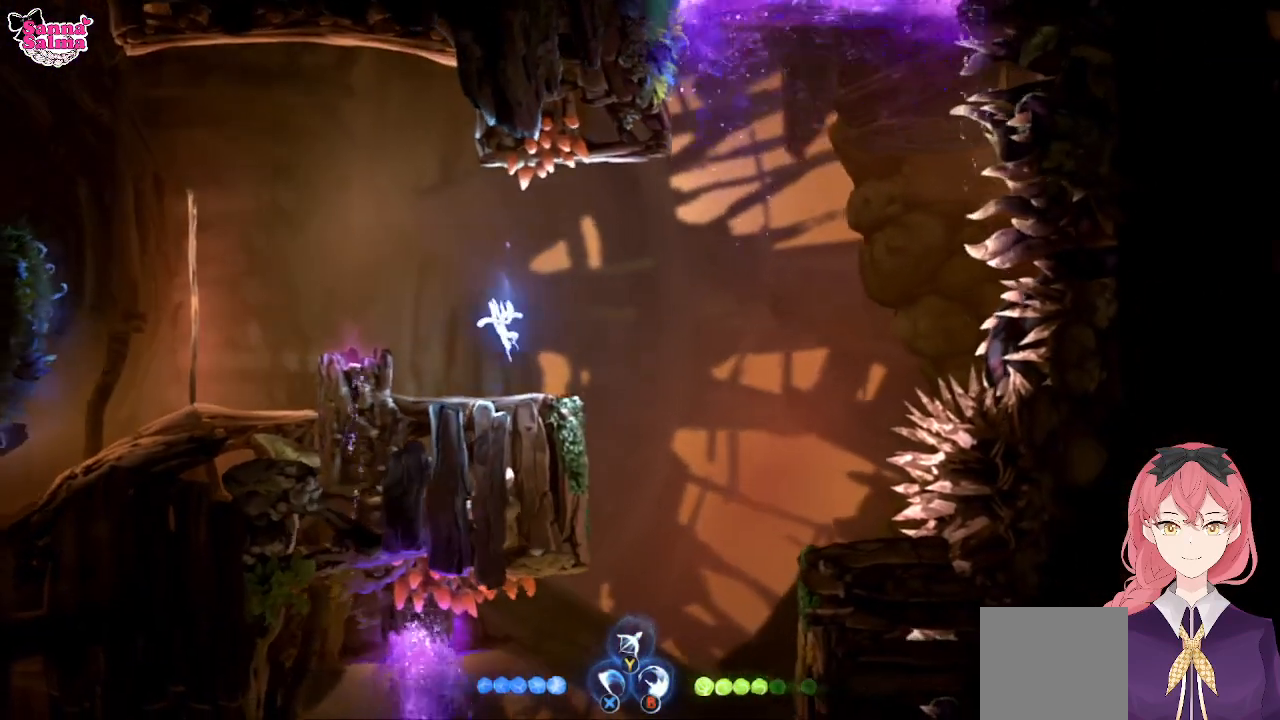
{"buttons": [], "left_stick": "center", "events": []}
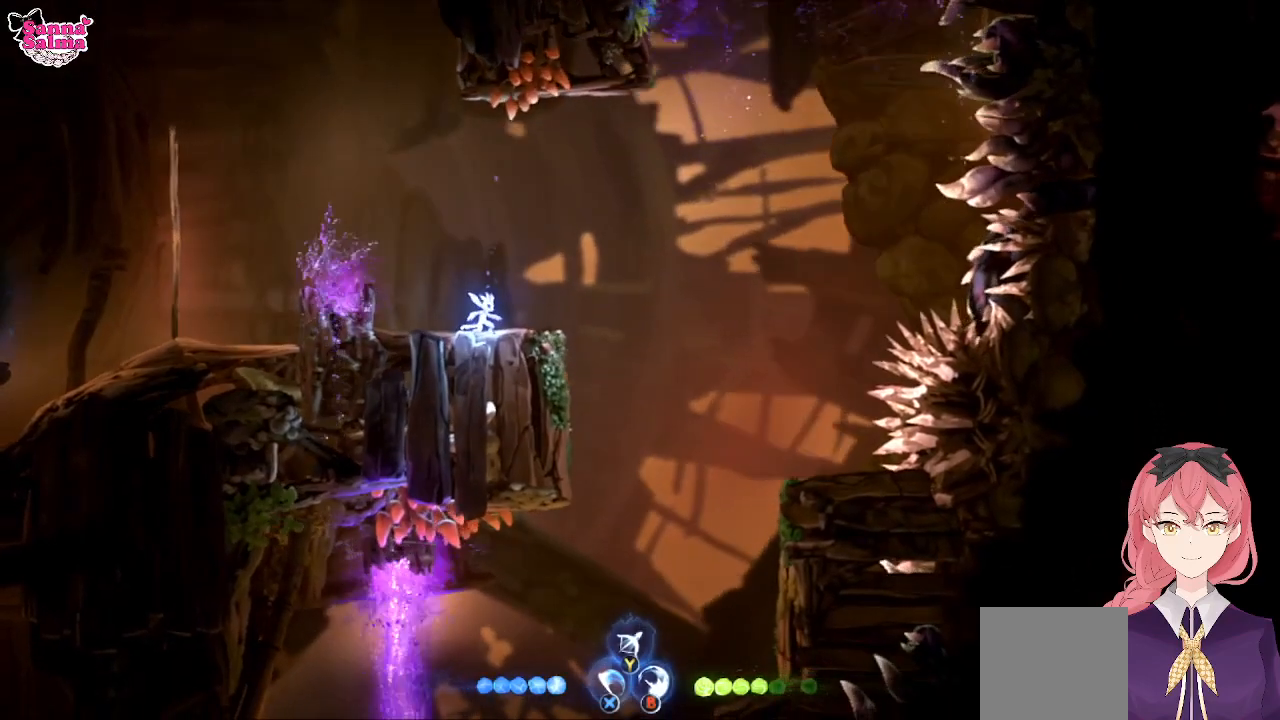
{"buttons": [], "left_stick": "center", "events": []}
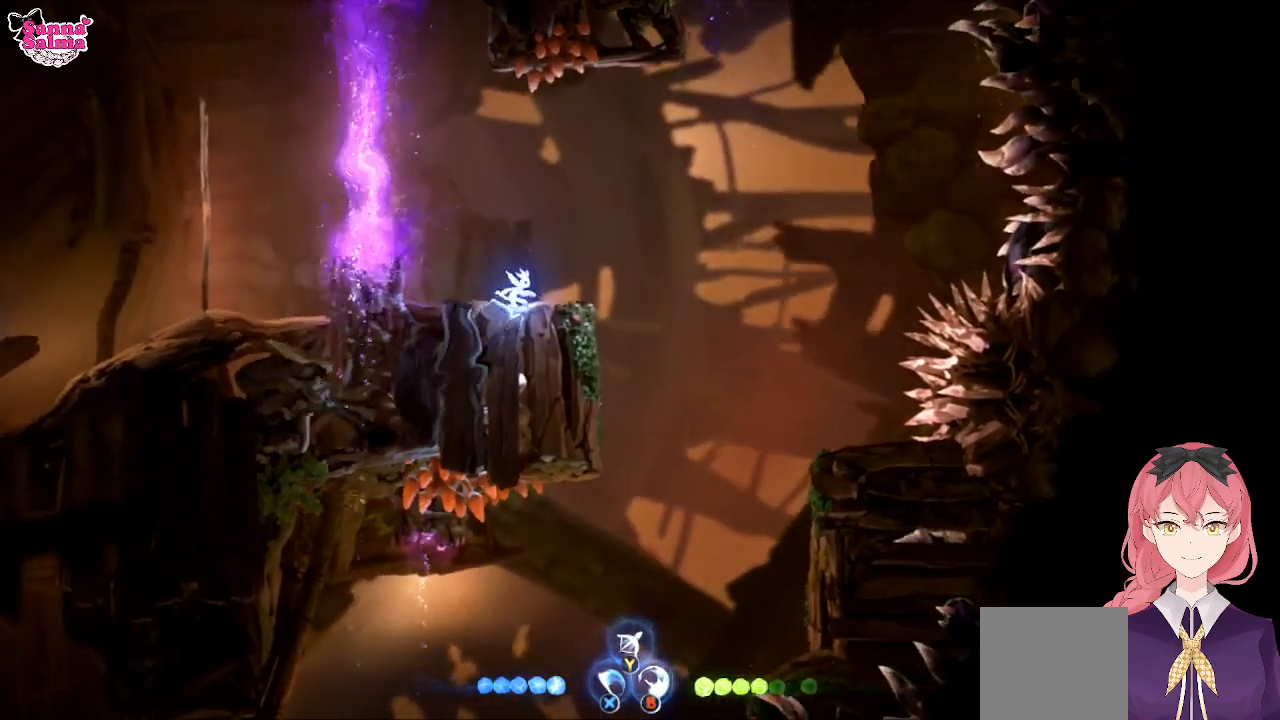
{"buttons": [], "left_stick": "center", "events": []}
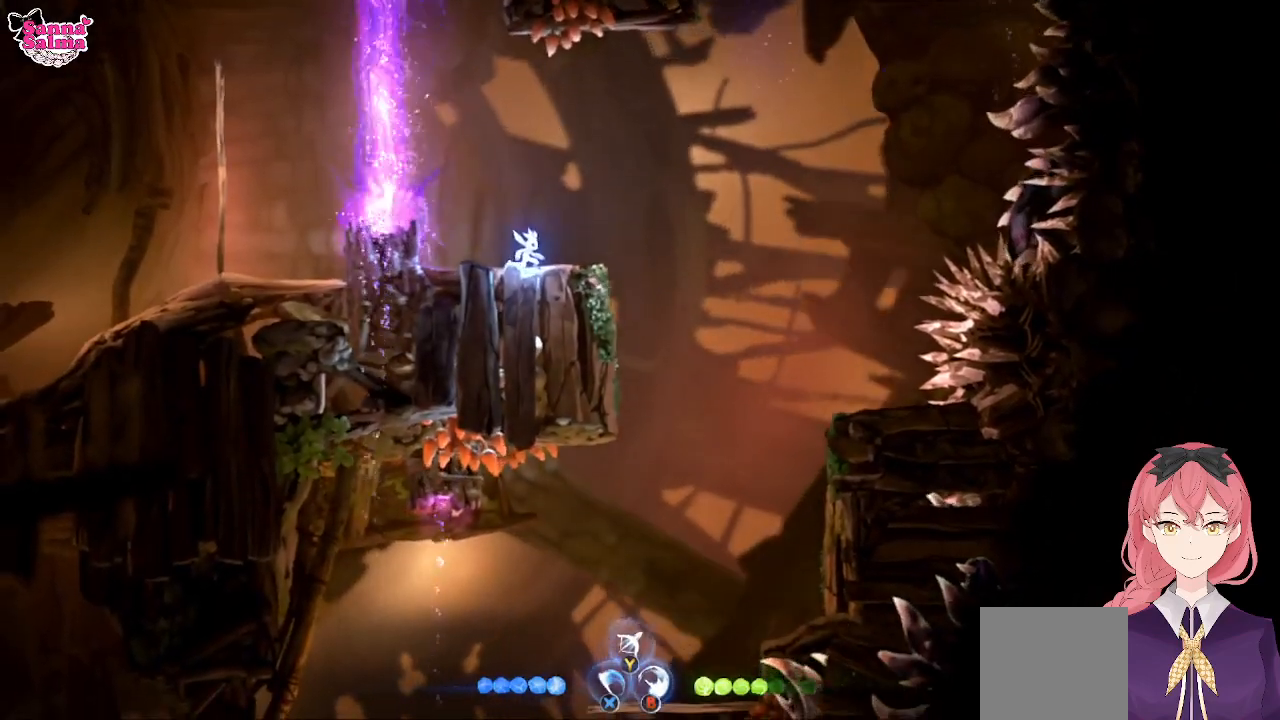
{"buttons": [], "left_stick": "right", "events": [[133, "left_stick", "right"]]}
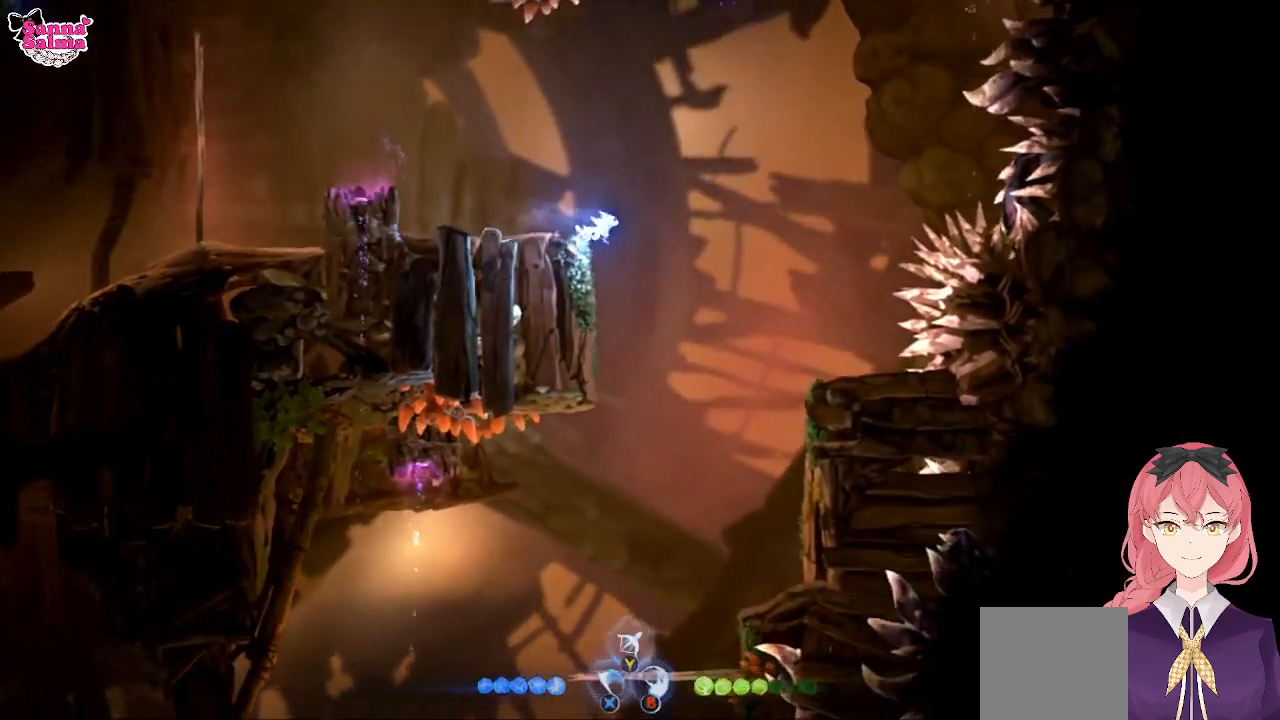
{"buttons": [], "left_stick": "center", "events": [[317, "left_stick", "center"]]}
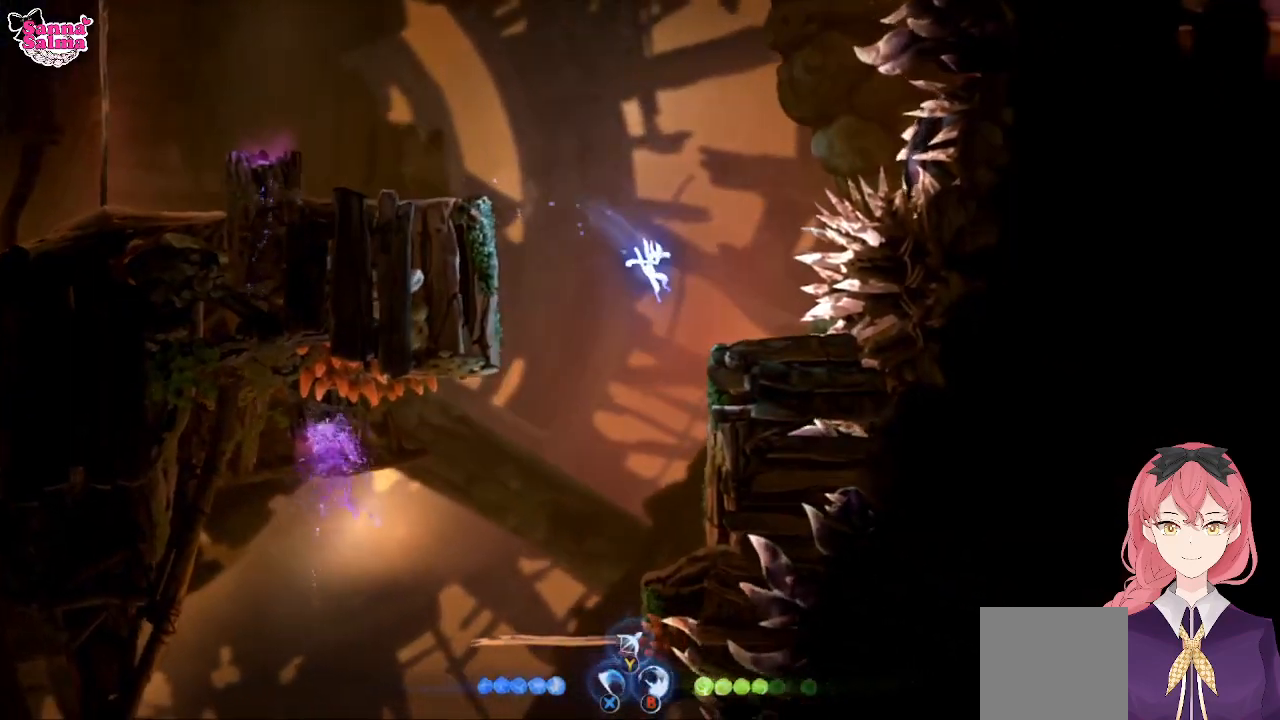
{"buttons": [], "left_stick": "center", "events": []}
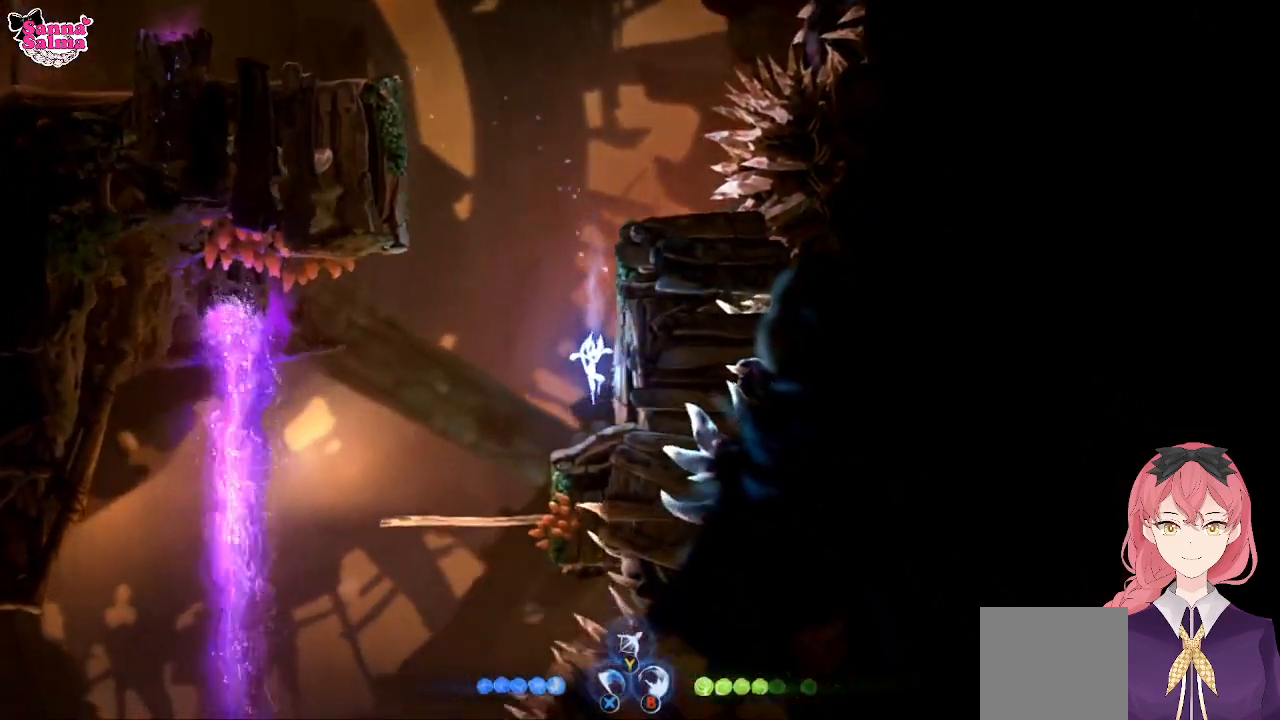
{"buttons": [], "left_stick": "center", "events": []}
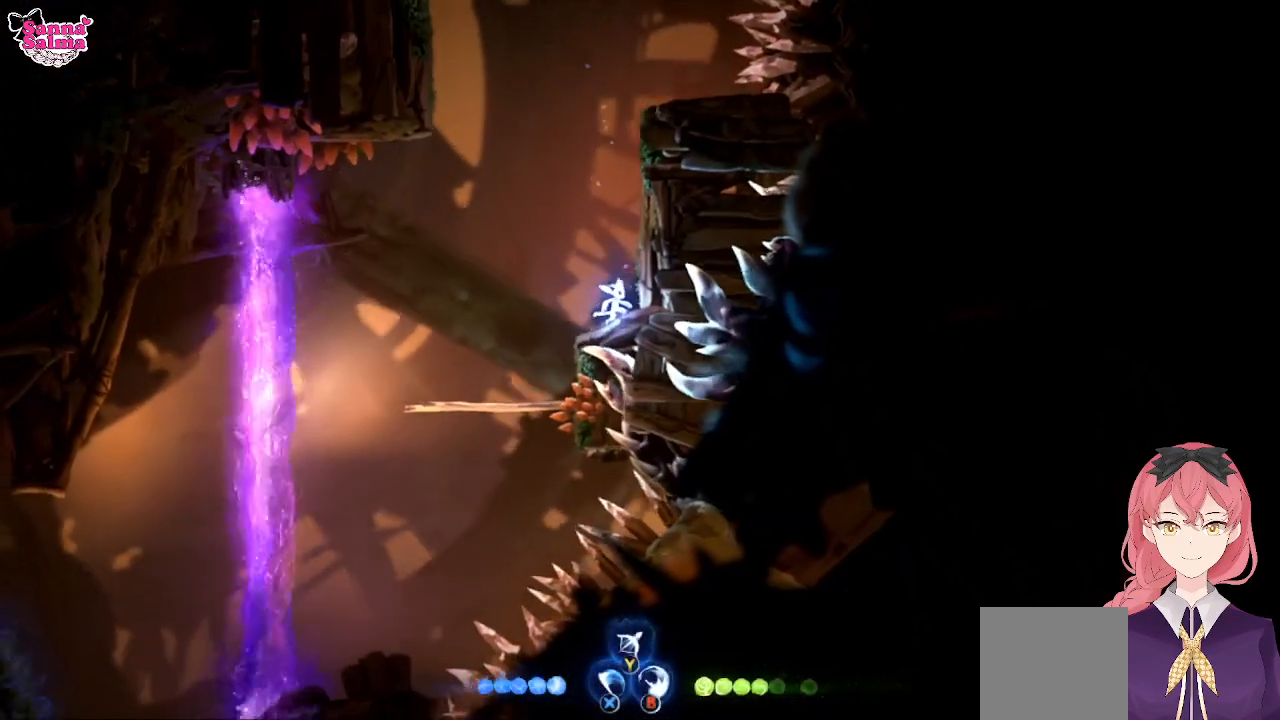
{"buttons": [], "left_stick": "left", "events": [[417, "left_stick", "left"]]}
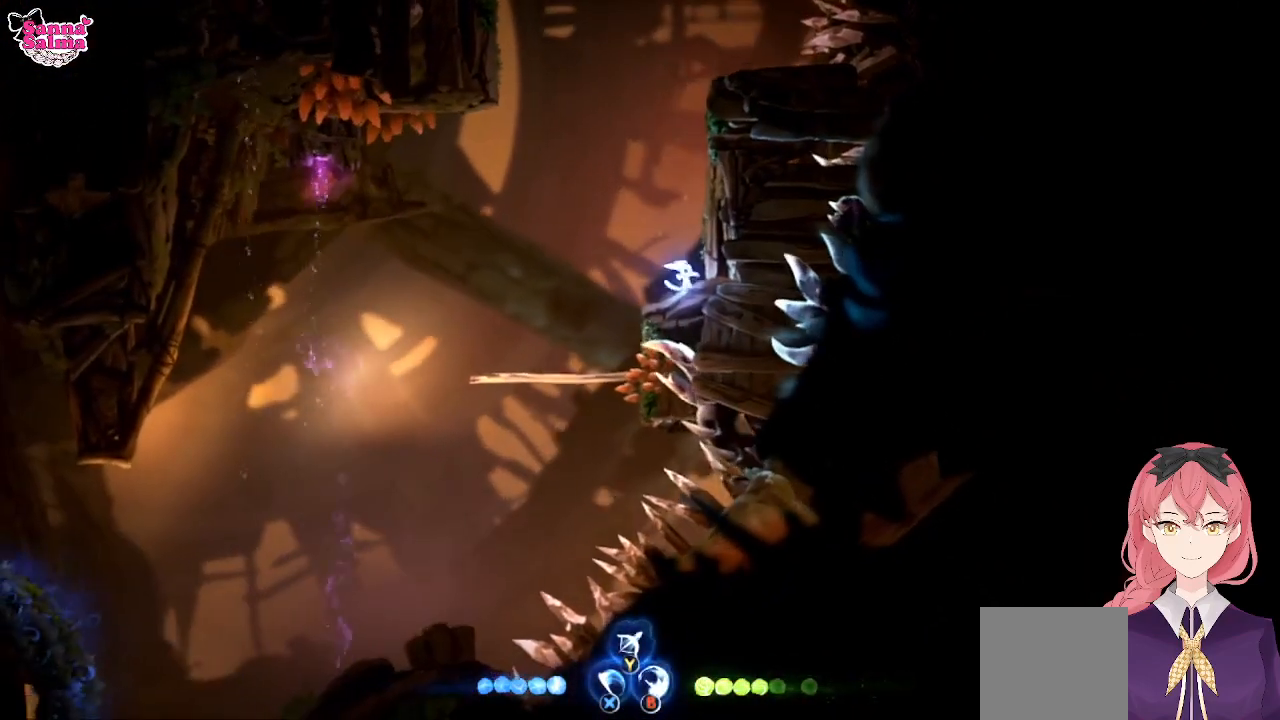
{"buttons": [], "left_stick": "center", "events": [[217, "left_stick", "center"]]}
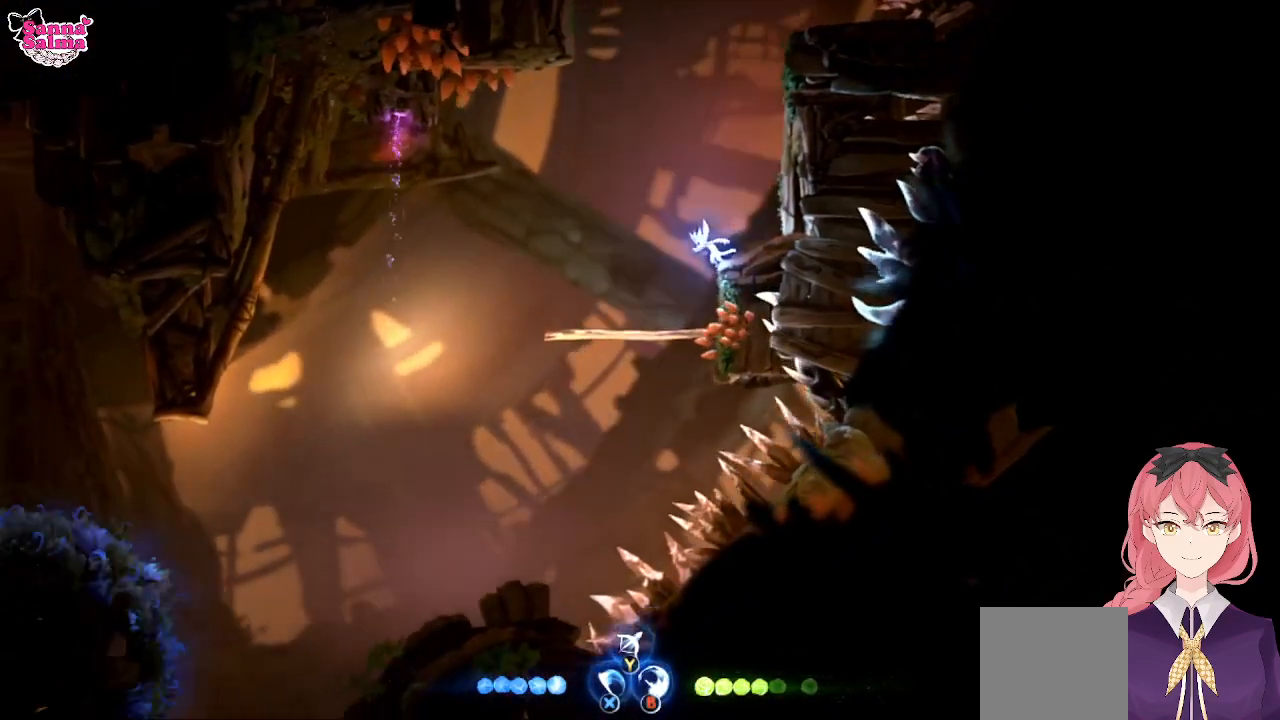
{"buttons": [], "left_stick": "left", "events": [[200, "left_stick", "left"]]}
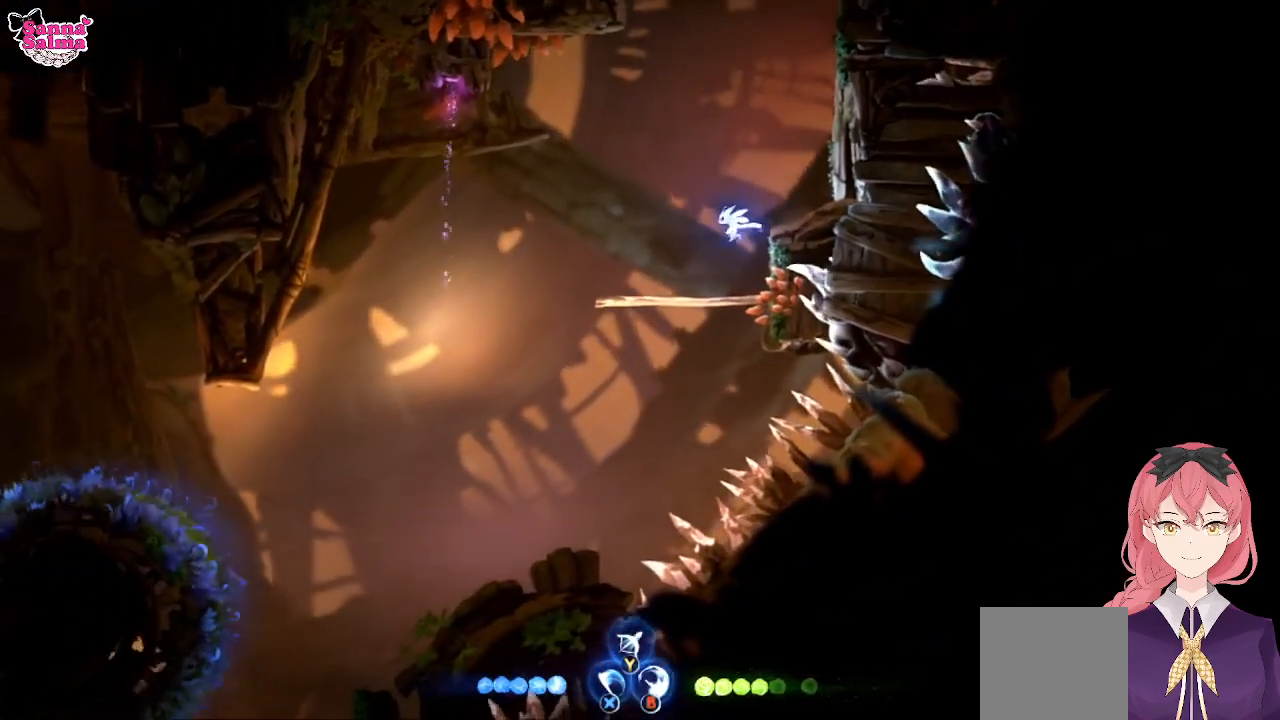
{"buttons": [], "left_stick": "center", "events": [[150, "left_stick", "center"]]}
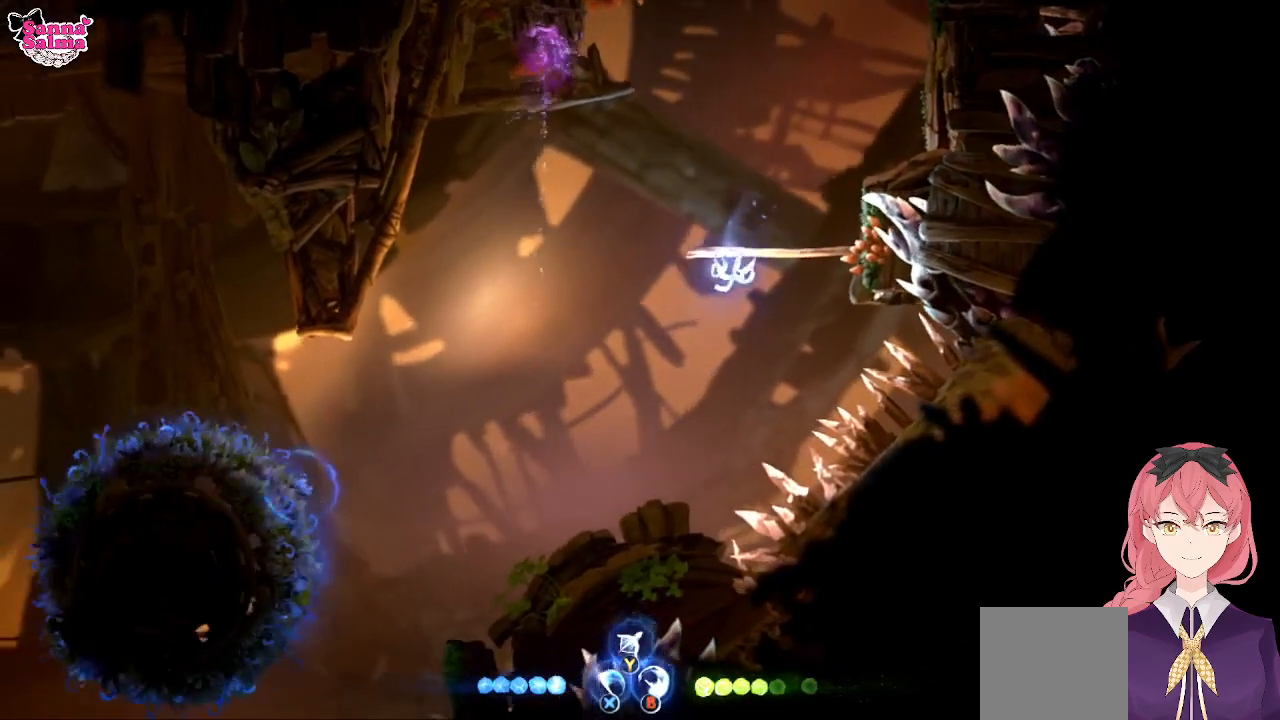
{"buttons": [], "left_stick": "center", "events": []}
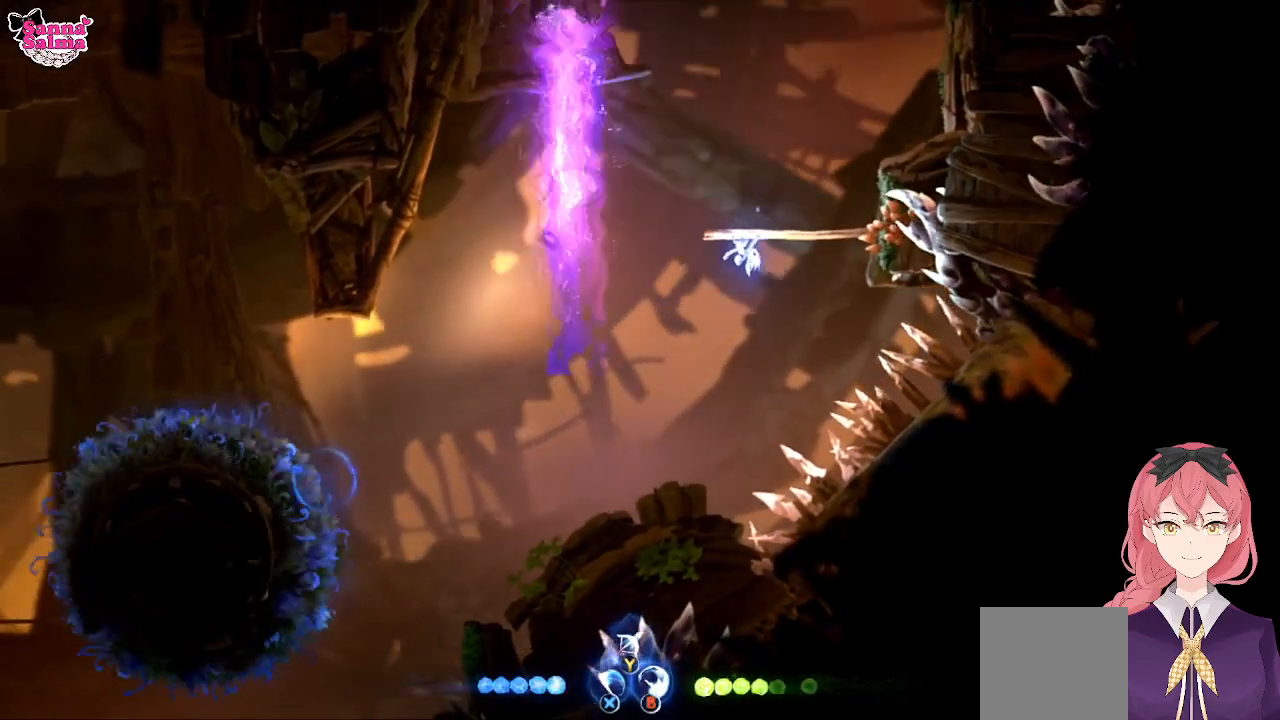
{"buttons": [], "left_stick": "center", "events": []}
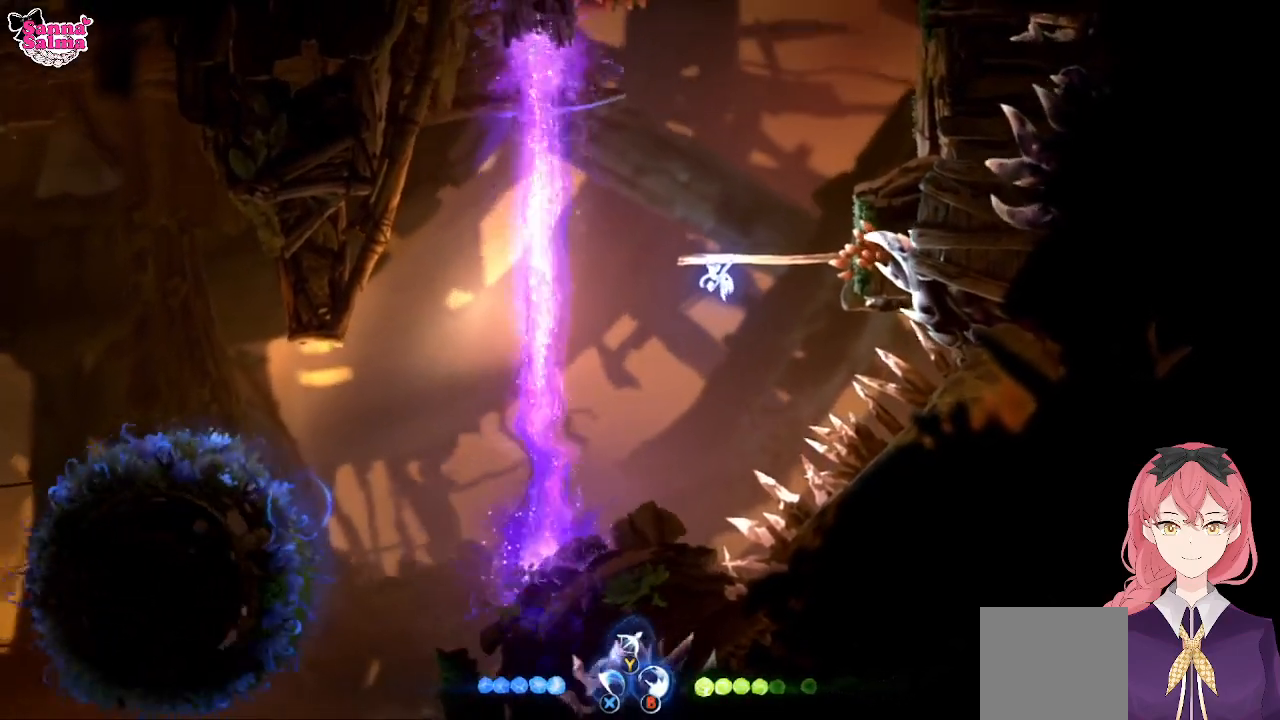
{"buttons": [], "left_stick": "center", "events": []}
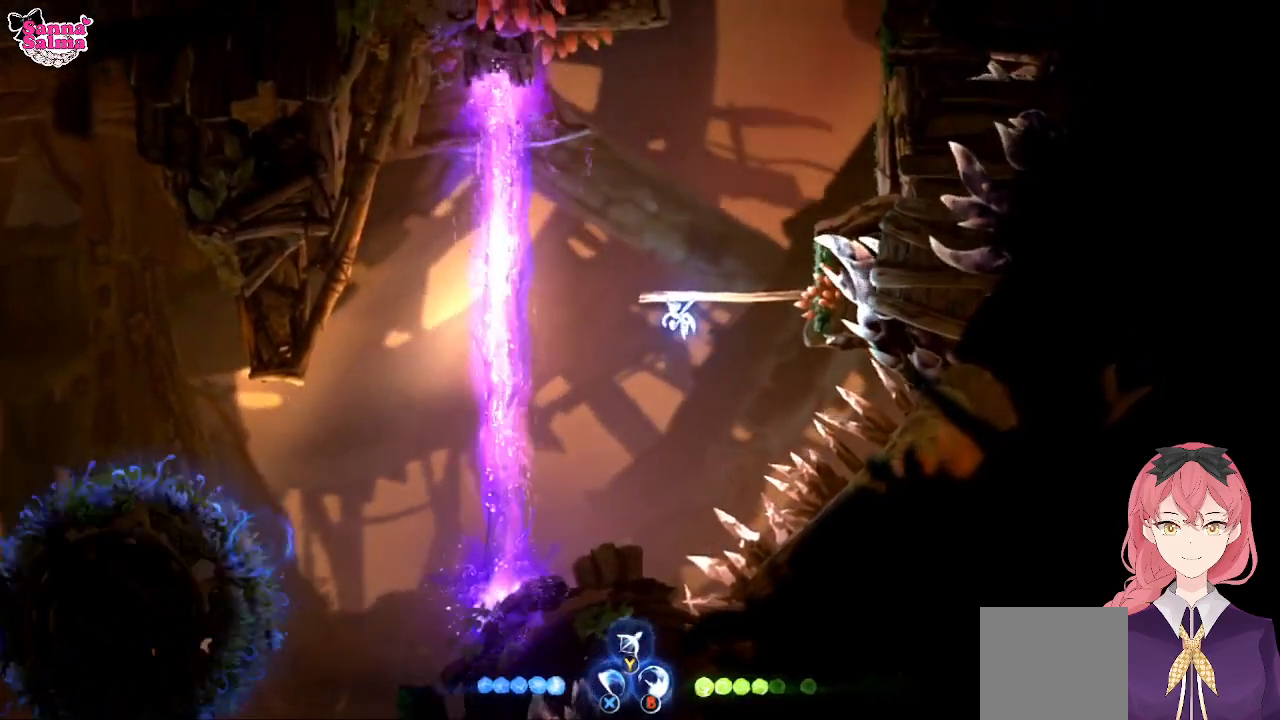
{"buttons": [], "left_stick": "left", "events": [[167, "left_stick", "left"], [417, "A", "down"], [500, "A", "up"]]}
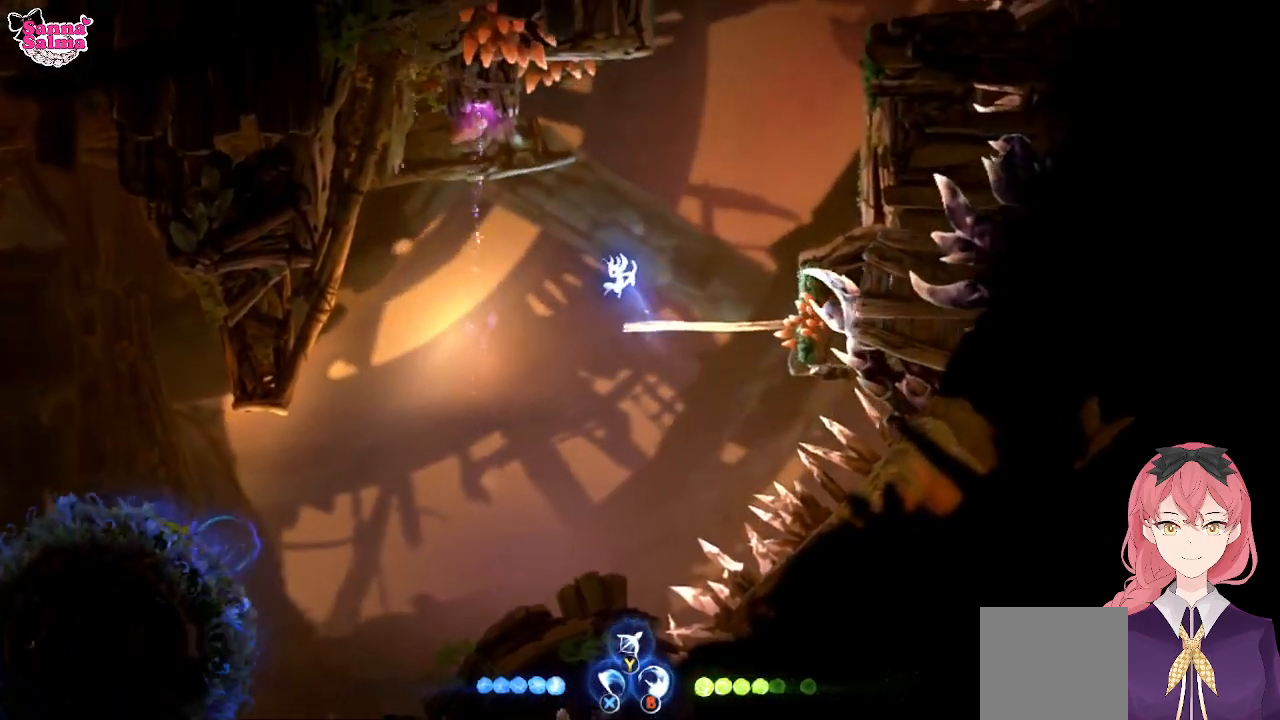
{"buttons": [], "left_stick": "down-left", "events": [[117, "L1", "down"], [300, "L1", "up"], [467, "left_stick", "down-left"]]}
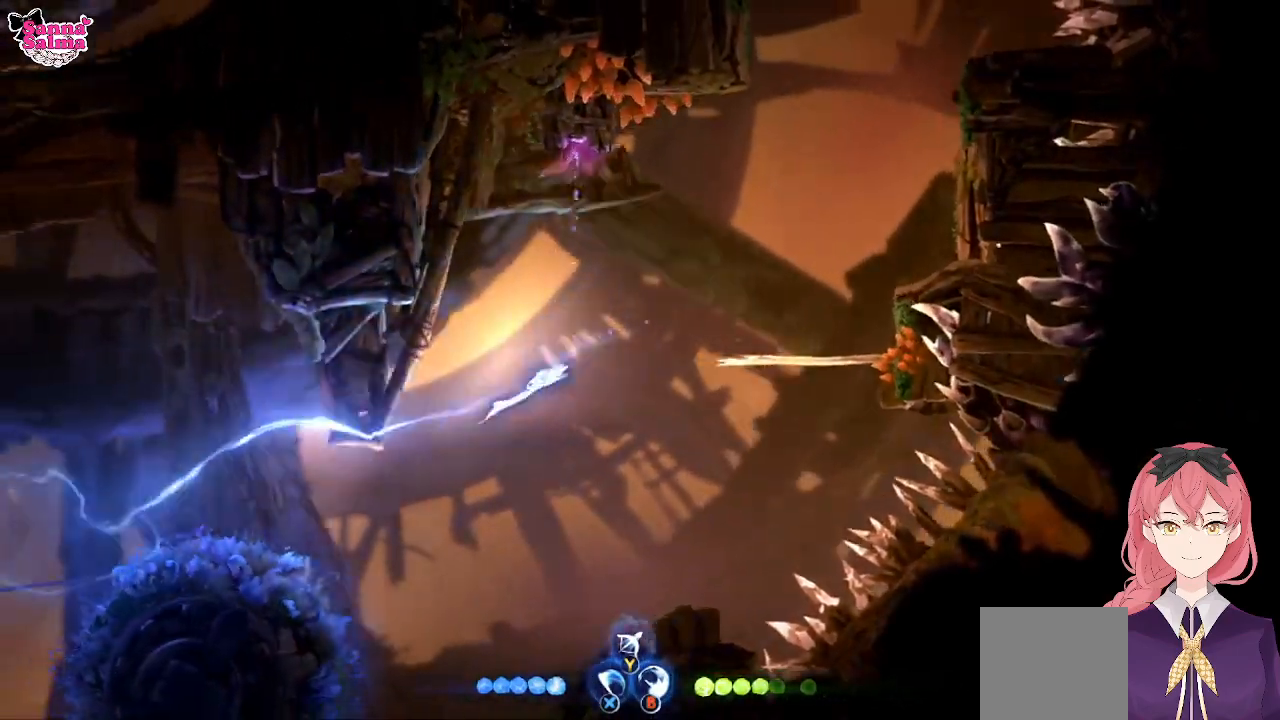
{"buttons": [], "left_stick": "center", "events": [[367, "left_stick", "center"]]}